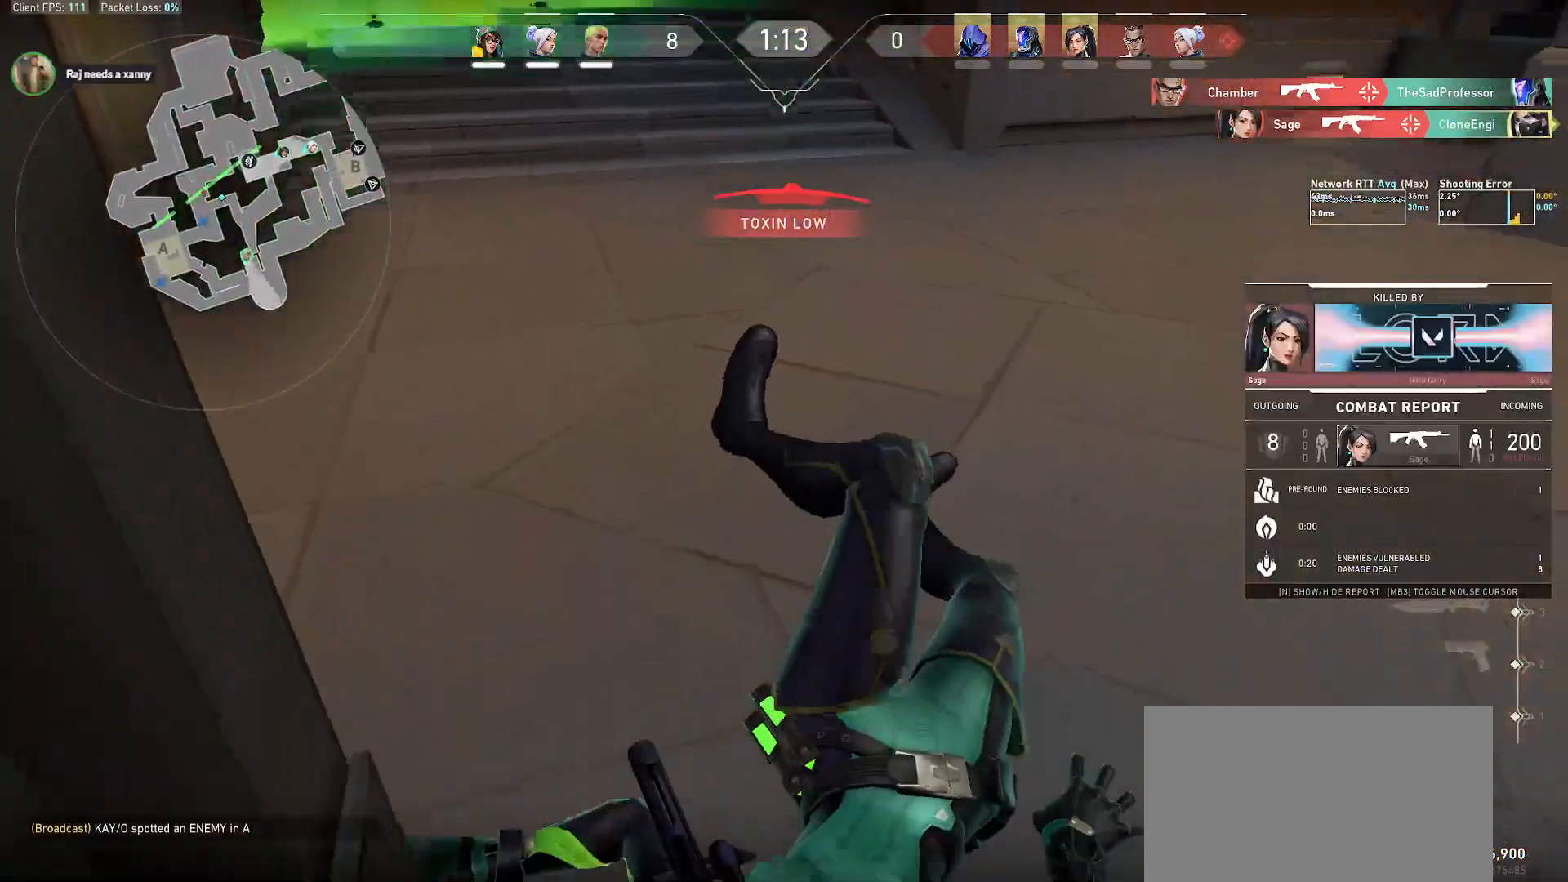
Gameplay with keyboard and mouse; each line is a JSON object with the keys and mouse buttons held at the frame after it. "events" lists presses ("down") and releases ("up") of "a", "alt", "c", "ctrl", "d", "e", "f", "q", "r", "s", "shift", "space", "tab", "w", "x", "z", "mouse_left", "mouse_wheel", "mouse_right", "mouse_mb4" and "mouse_mb5" between this image and that frame as [ms after this image, input, new state], when the widget could be followed in between. "mouse_left", "mouse_wheel", "mouse_right", "mouse_mb4", "mouse_mb5" = the "left", "wheel", "right", "mb4", "mb5" buttons of the "mouse" list. No other keys are recorded. "wheel" means that the mouse wheel is clicked or scrolled. Mouse movement is not recorded.
{"keys": [], "mouse": [], "events": [[100, "mouse_left", "down"], [233, "mouse_left", "up"], [317, "mouse_left", "down"], [433, "mouse_left", "up"]]}
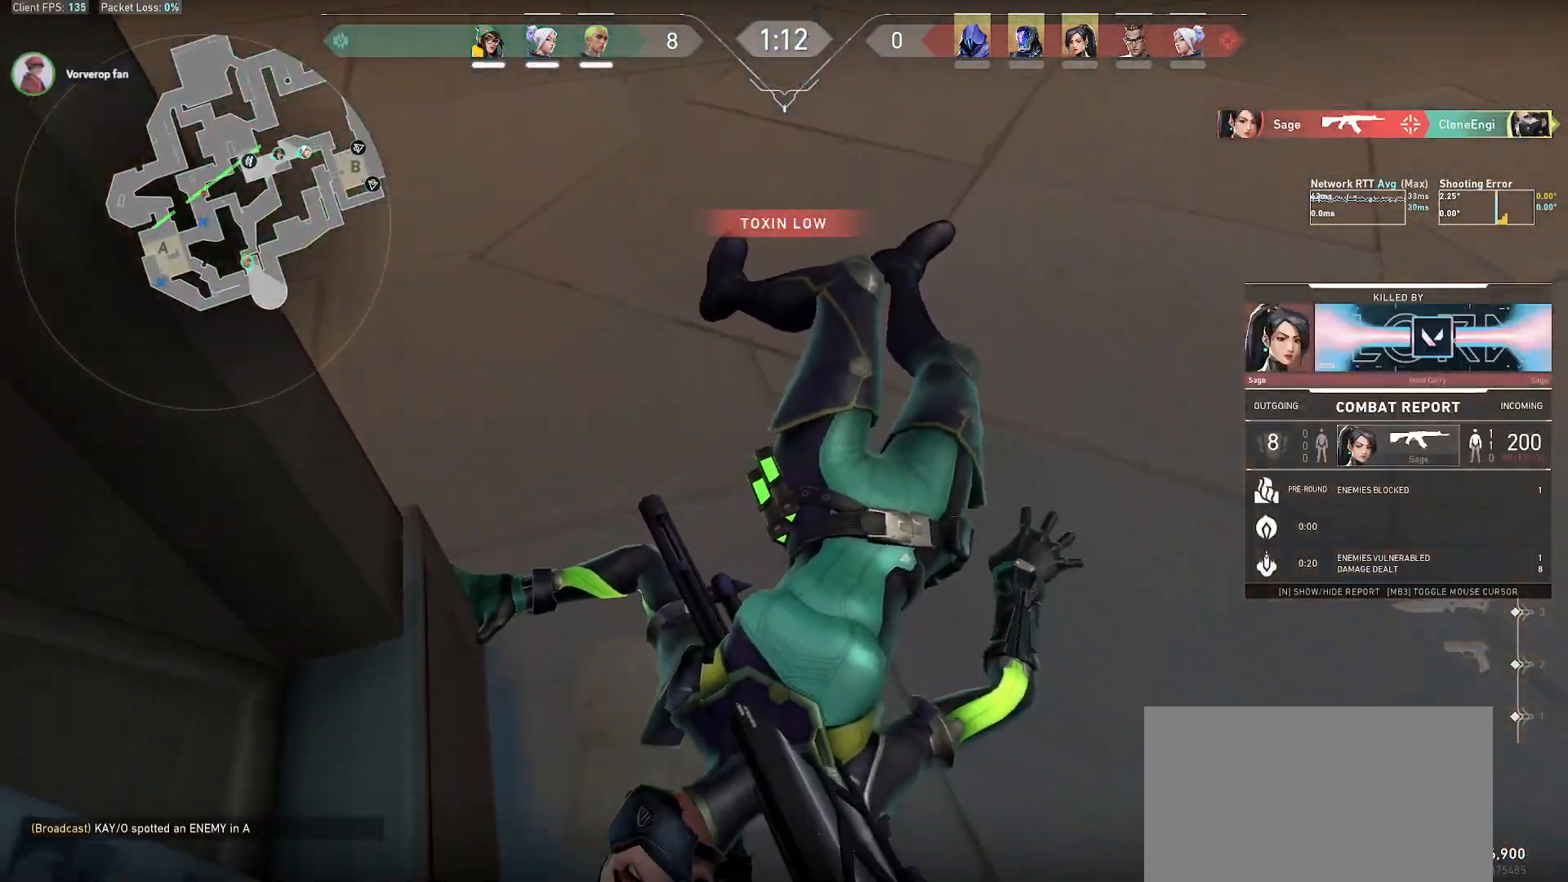
{"keys": [], "mouse": ["left"], "events": [[33, "mouse_left", "down"], [133, "mouse_left", "up"], [250, "mouse_left", "down"], [367, "mouse_left", "up"], [467, "mouse_left", "down"]]}
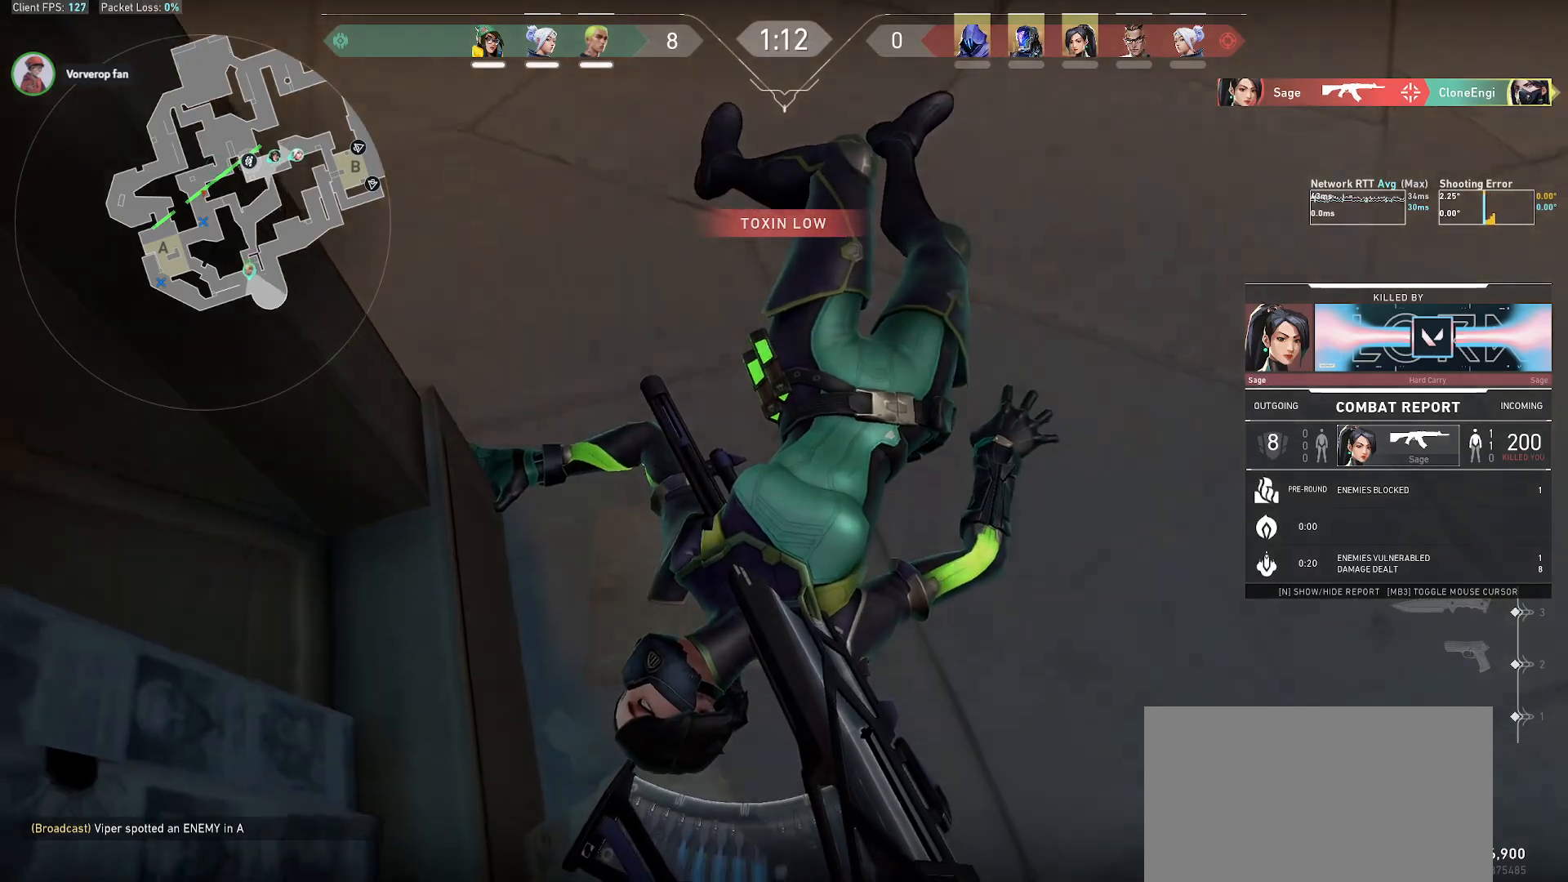
{"keys": [], "mouse": [], "events": [[100, "mouse_left", "up"], [233, "mouse_left", "down"], [333, "mouse_left", "up"]]}
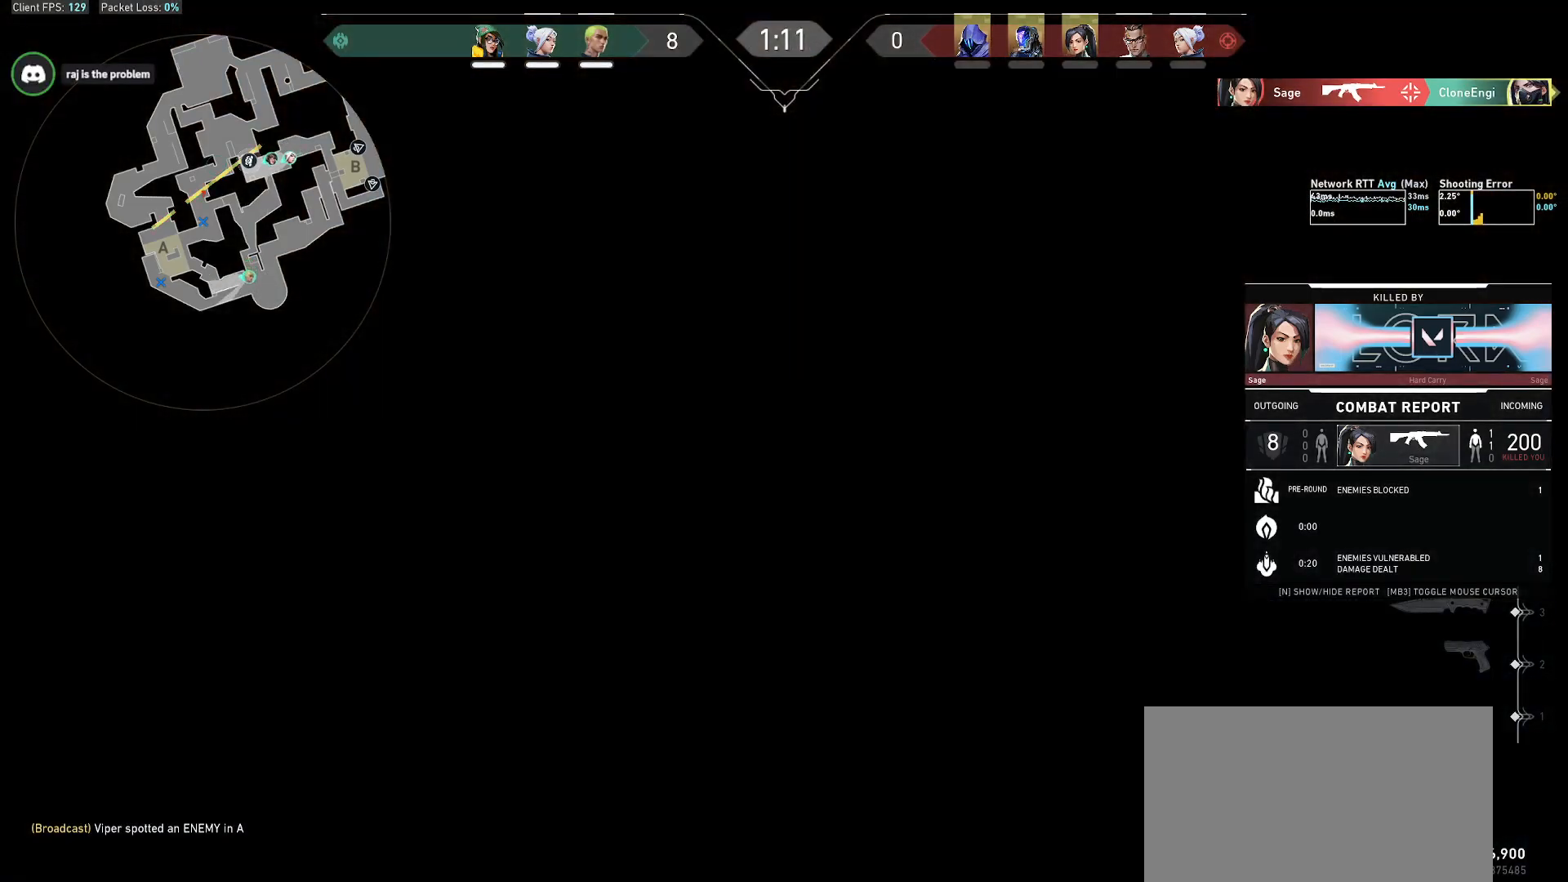
{"keys": [], "mouse": [], "events": []}
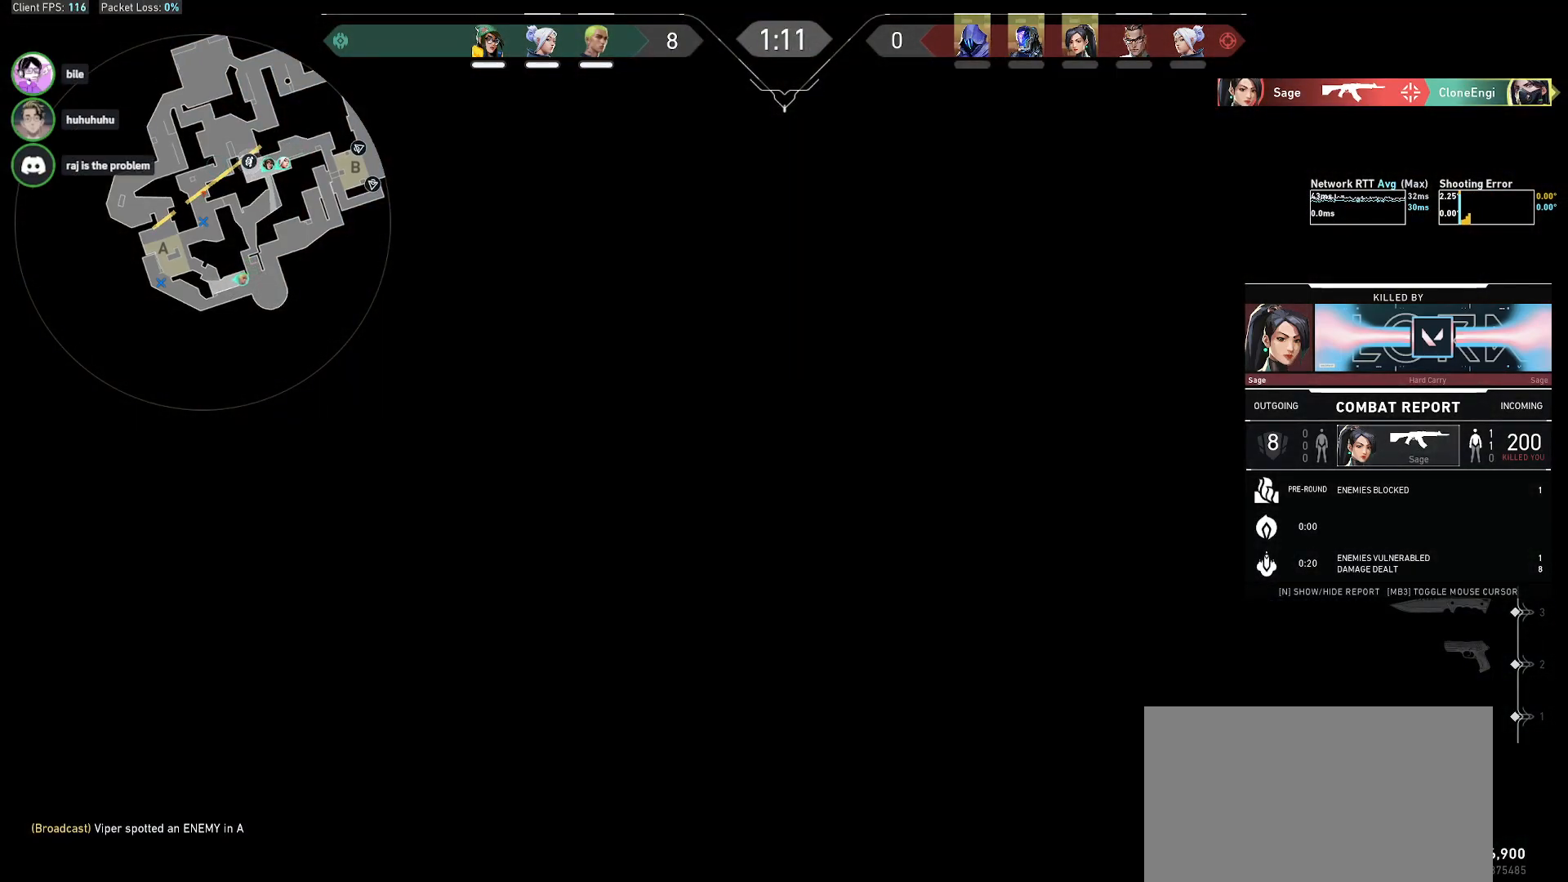
{"keys": [], "mouse": [], "events": []}
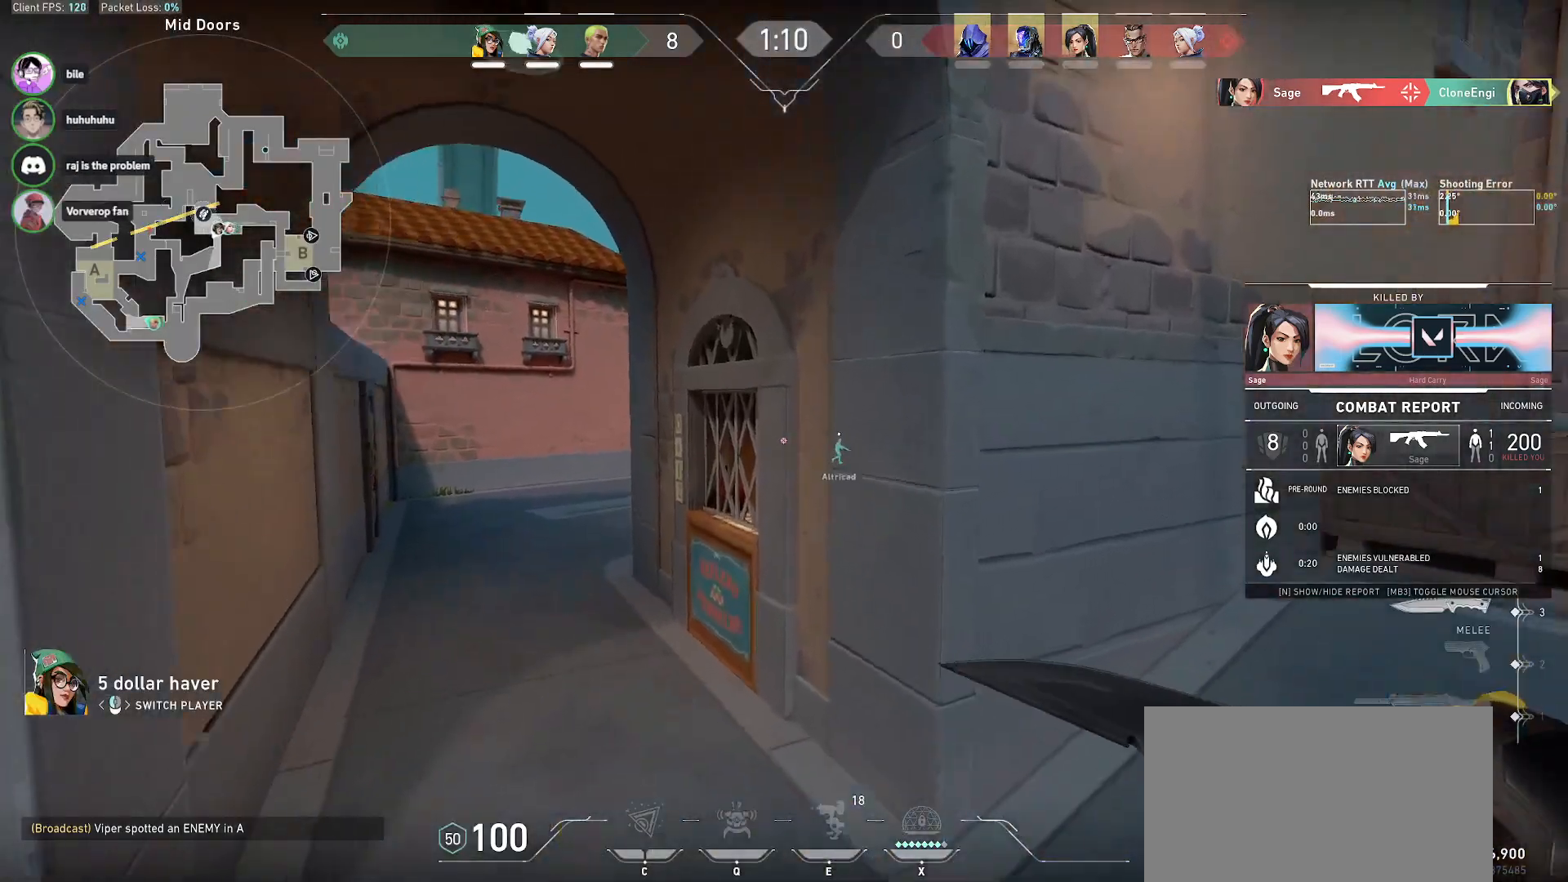
{"keys": [], "mouse": [], "events": [[183, "mouse_right", "down"], [317, "mouse_right", "up"]]}
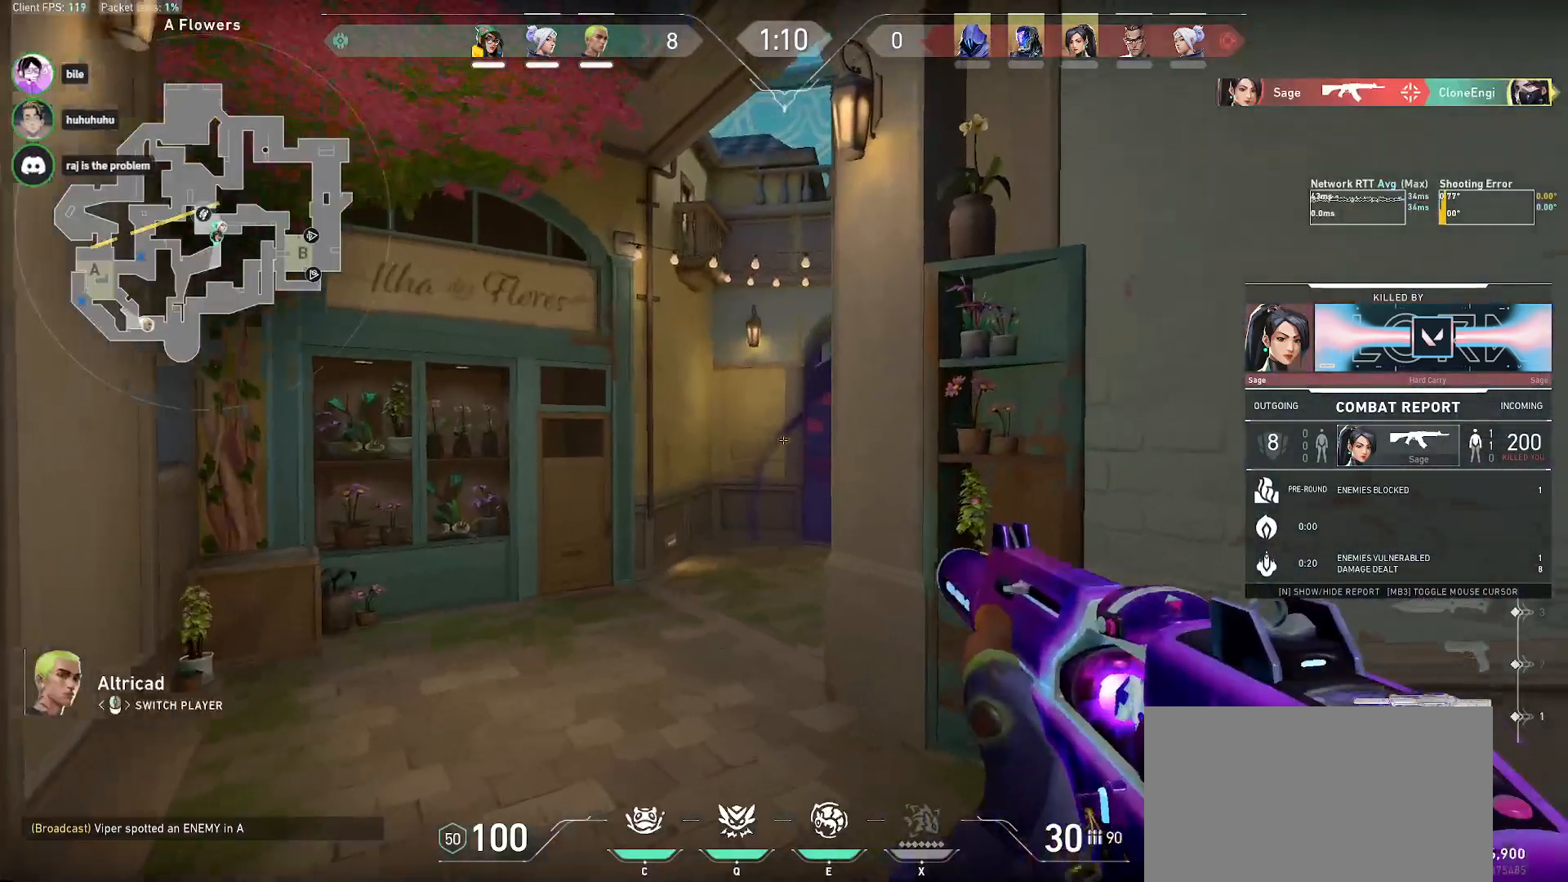
{"keys": [], "mouse": ["right"], "events": [[467, "mouse_right", "down"]]}
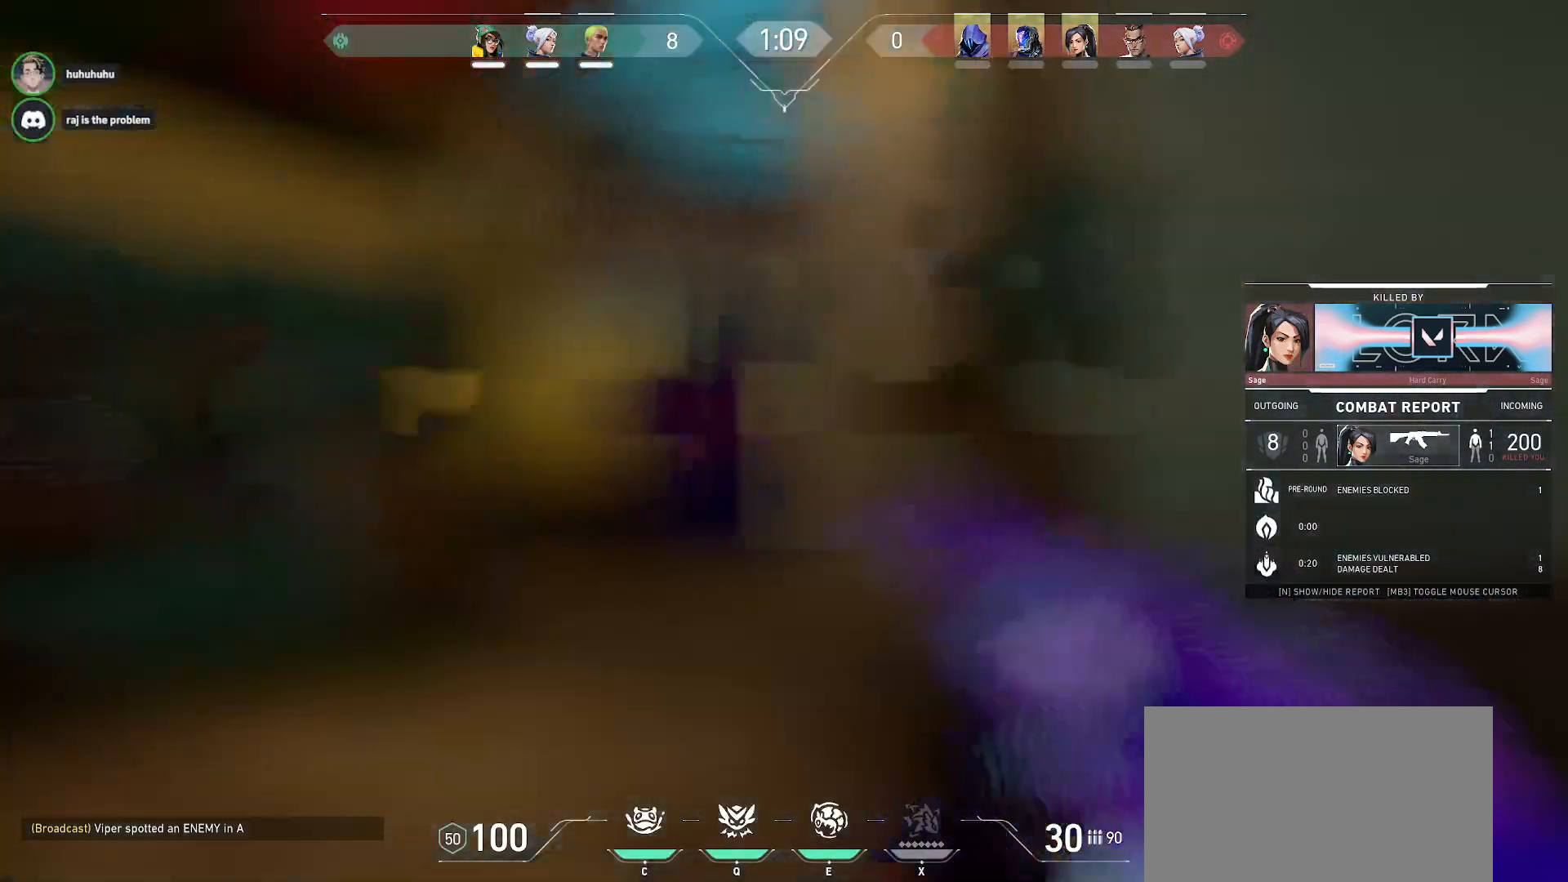
{"keys": [], "mouse": [], "events": [[117, "mouse_right", "up"]]}
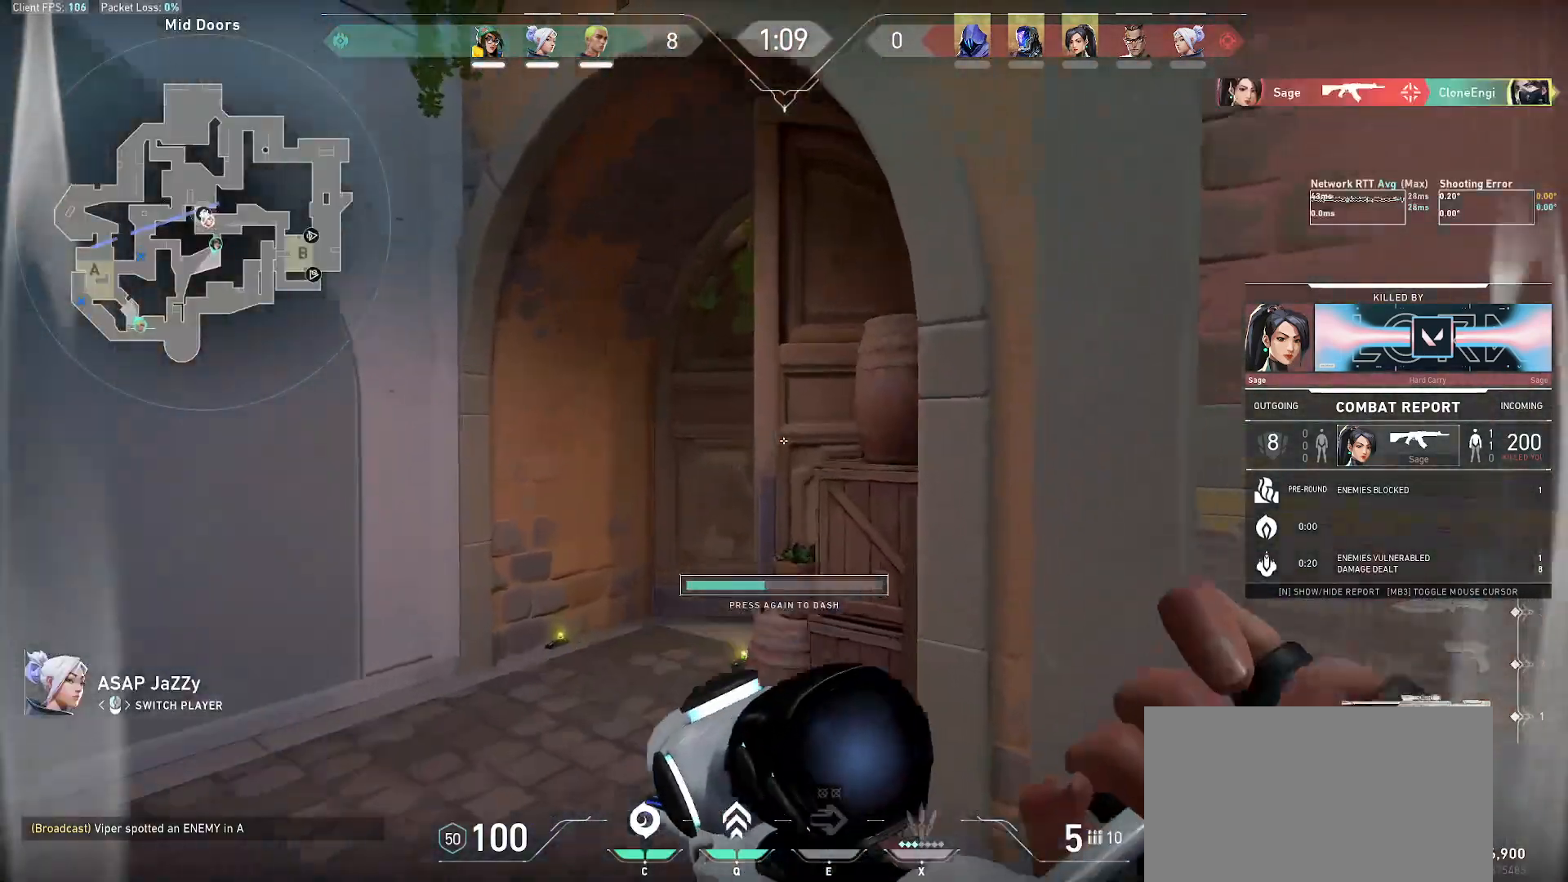
{"keys": [], "mouse": [], "events": [[33, "mouse_right", "down"], [183, "mouse_right", "up"]]}
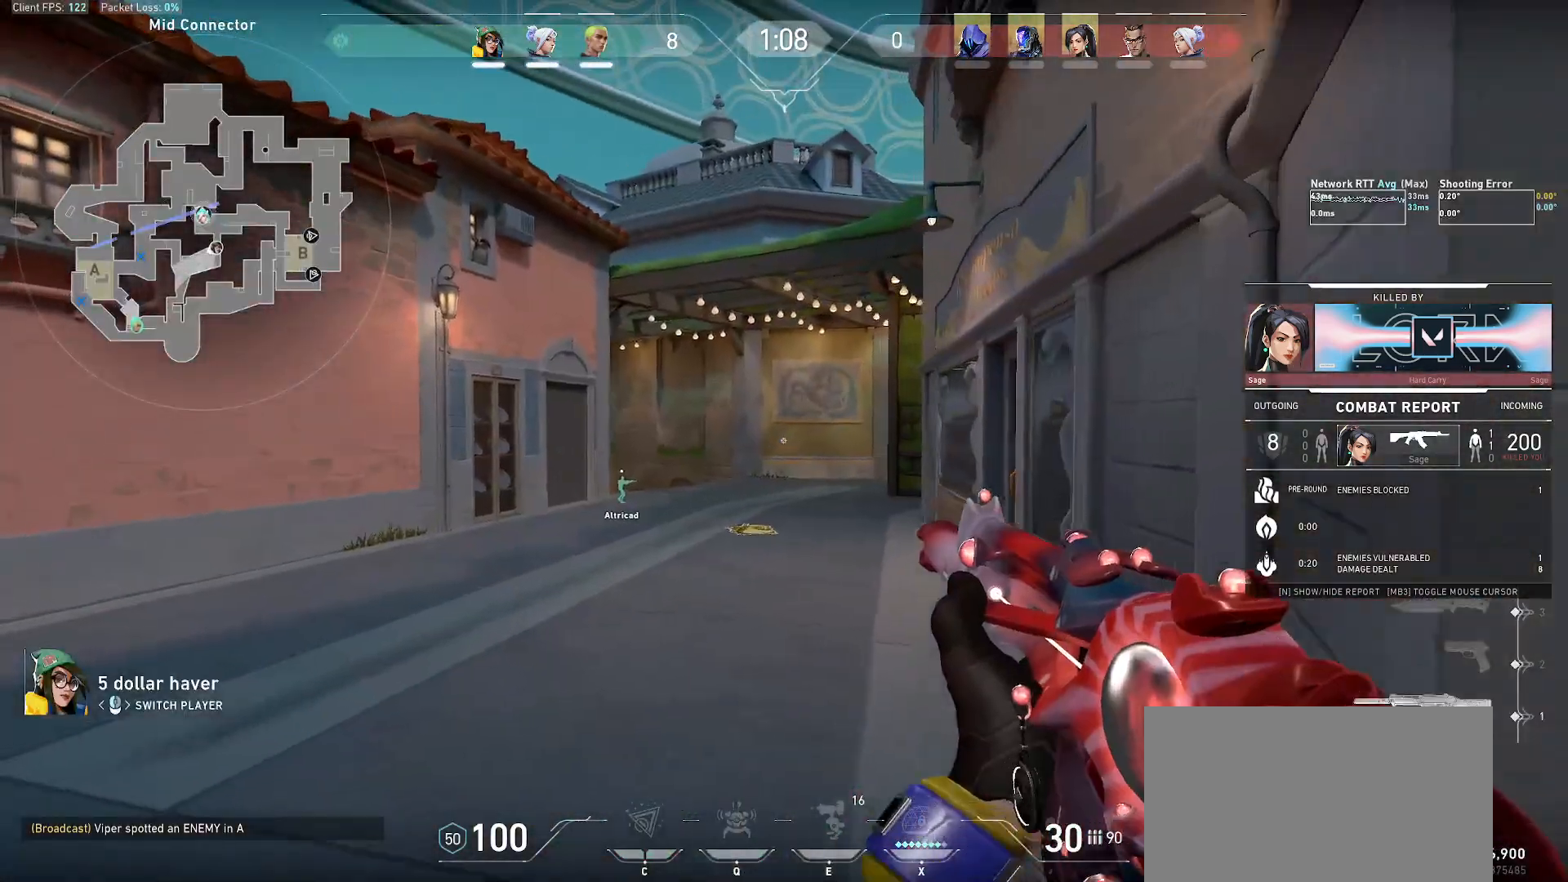
{"keys": [], "mouse": [], "events": [[133, "mouse_right", "down"], [300, "mouse_right", "up"], [367, "mouse_mb5", "down"], [450, "mouse_mb5", "up"]]}
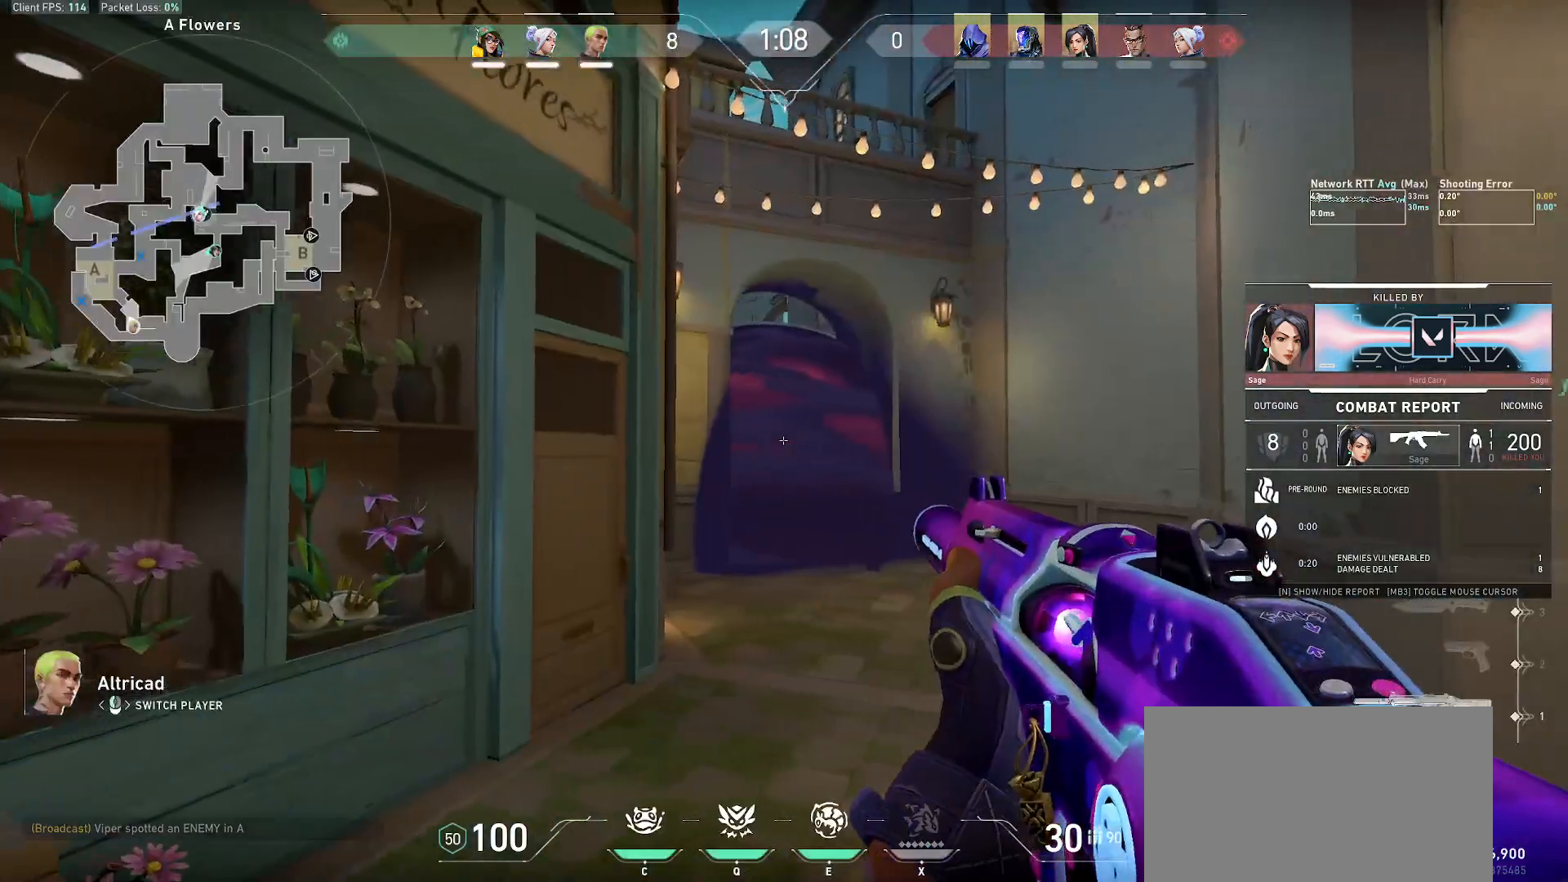
{"keys": [], "mouse": [], "events": []}
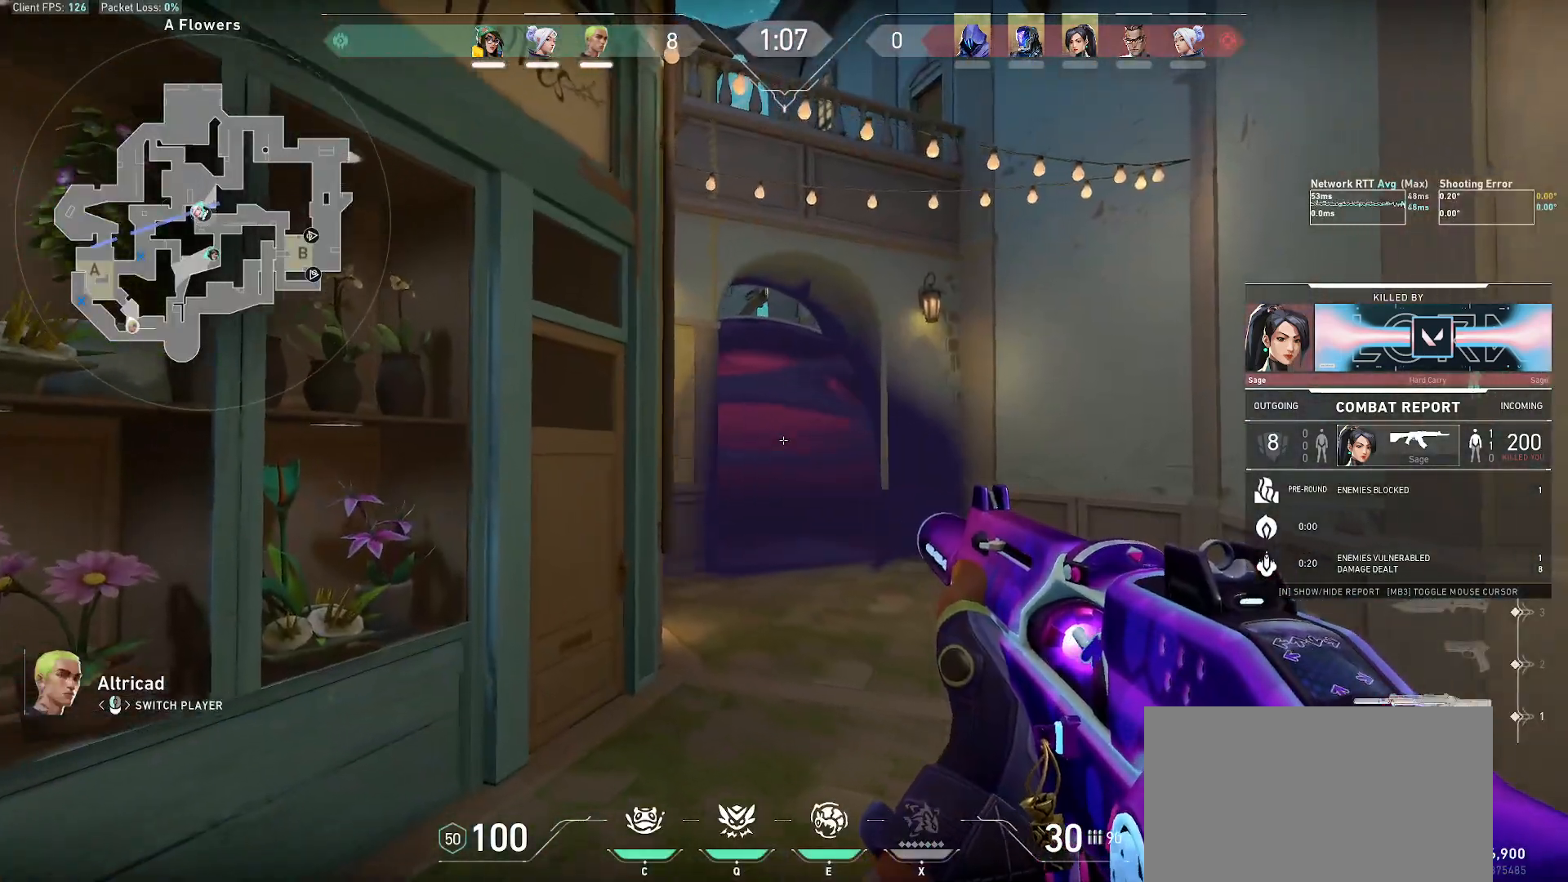
{"keys": [], "mouse": [], "events": []}
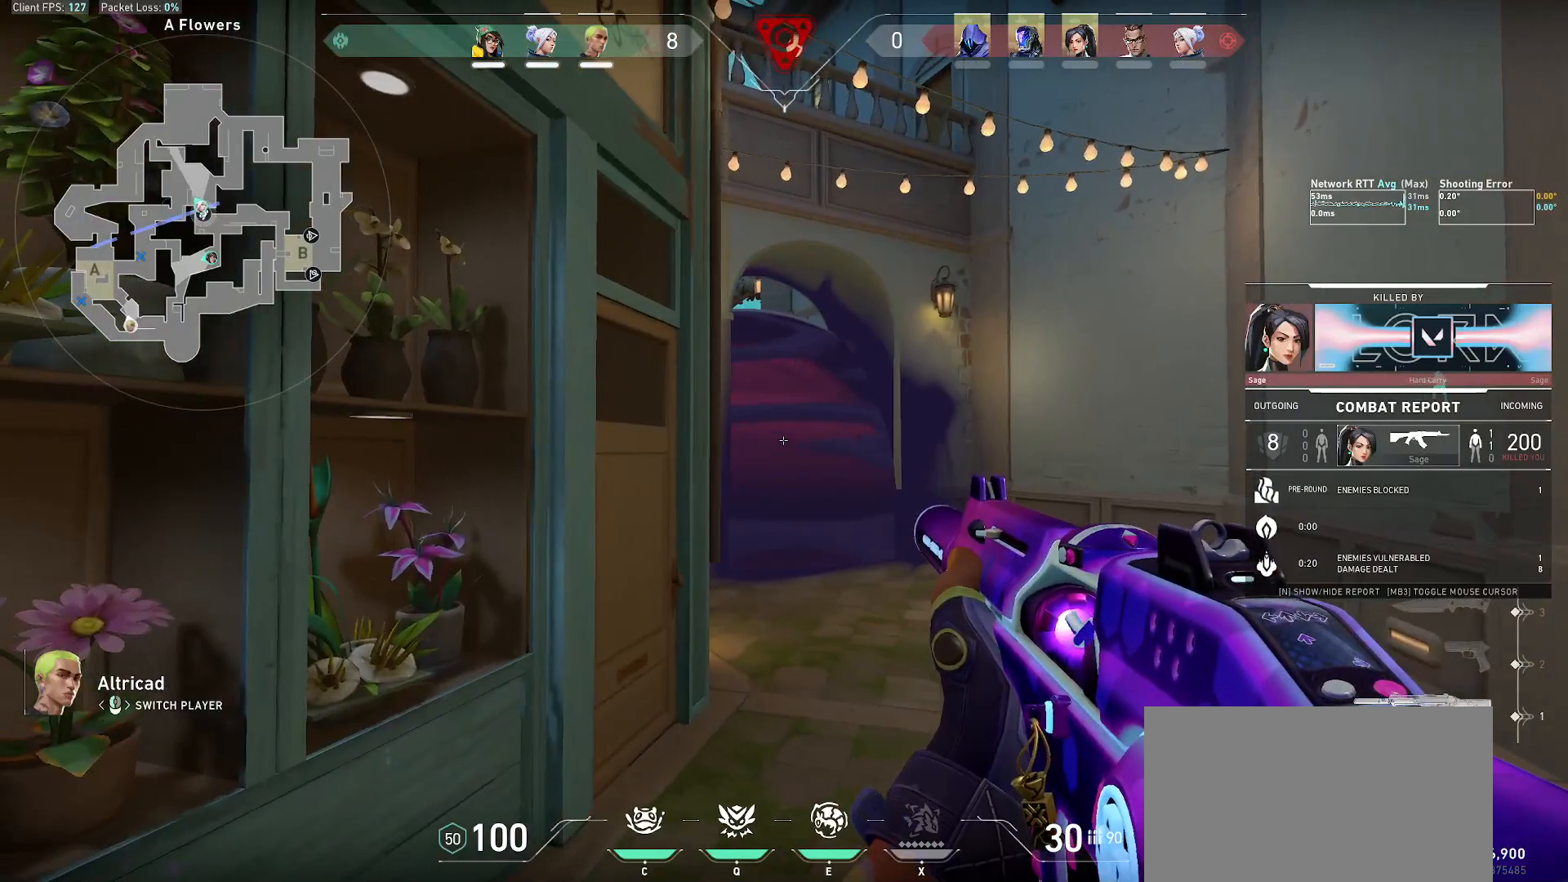
{"keys": [], "mouse": [], "events": [[67, "mouse_mb5", "down"], [200, "mouse_mb5", "up"]]}
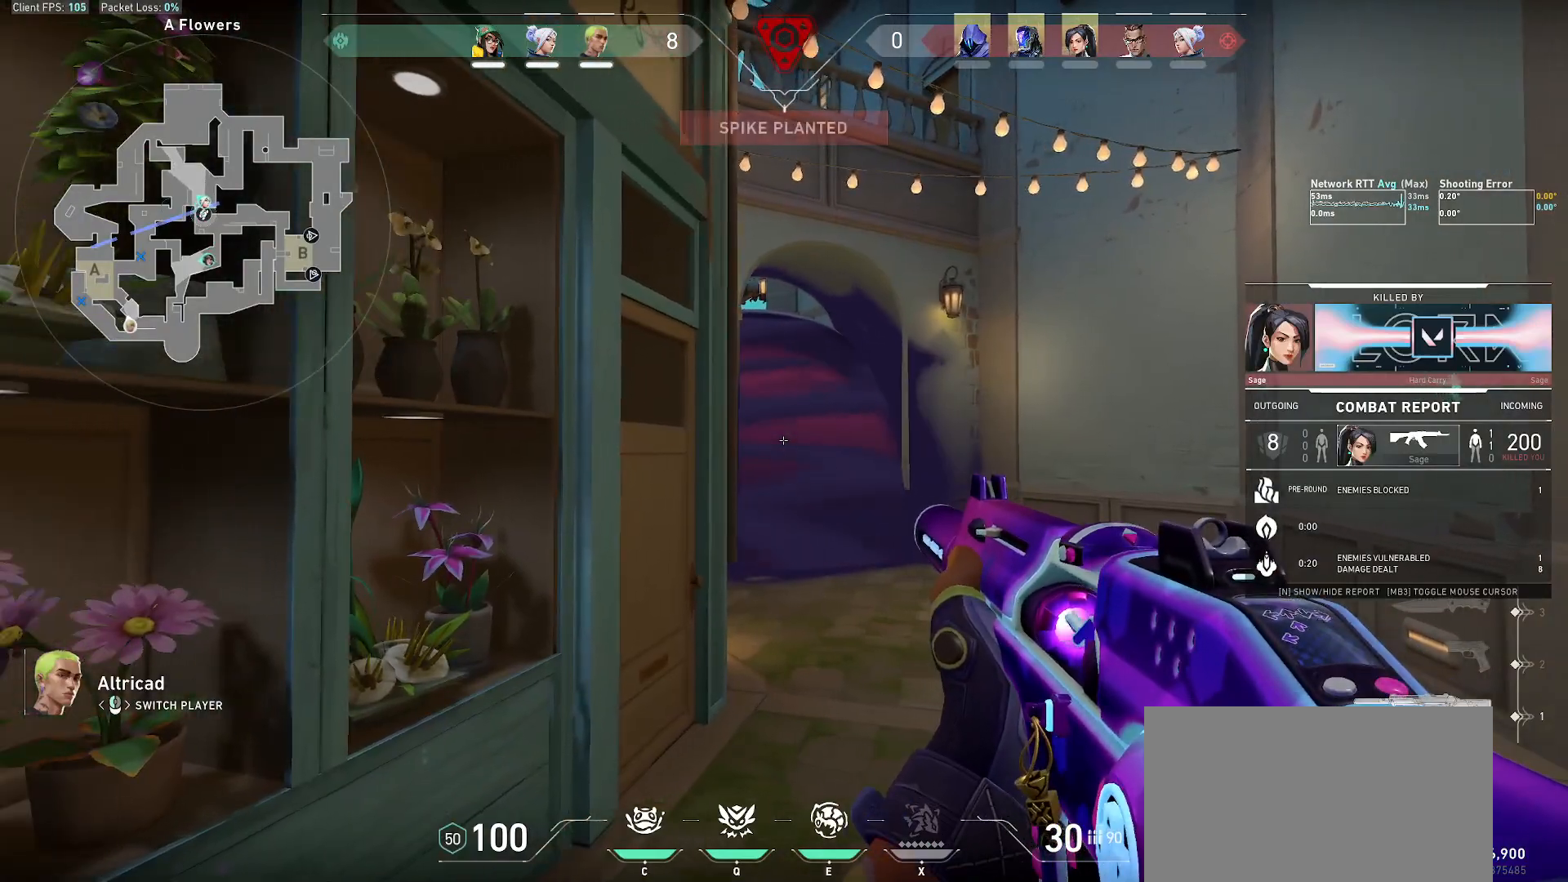
{"keys": [], "mouse": [], "events": [[183, "mouse_right", "down"], [317, "mouse_right", "up"]]}
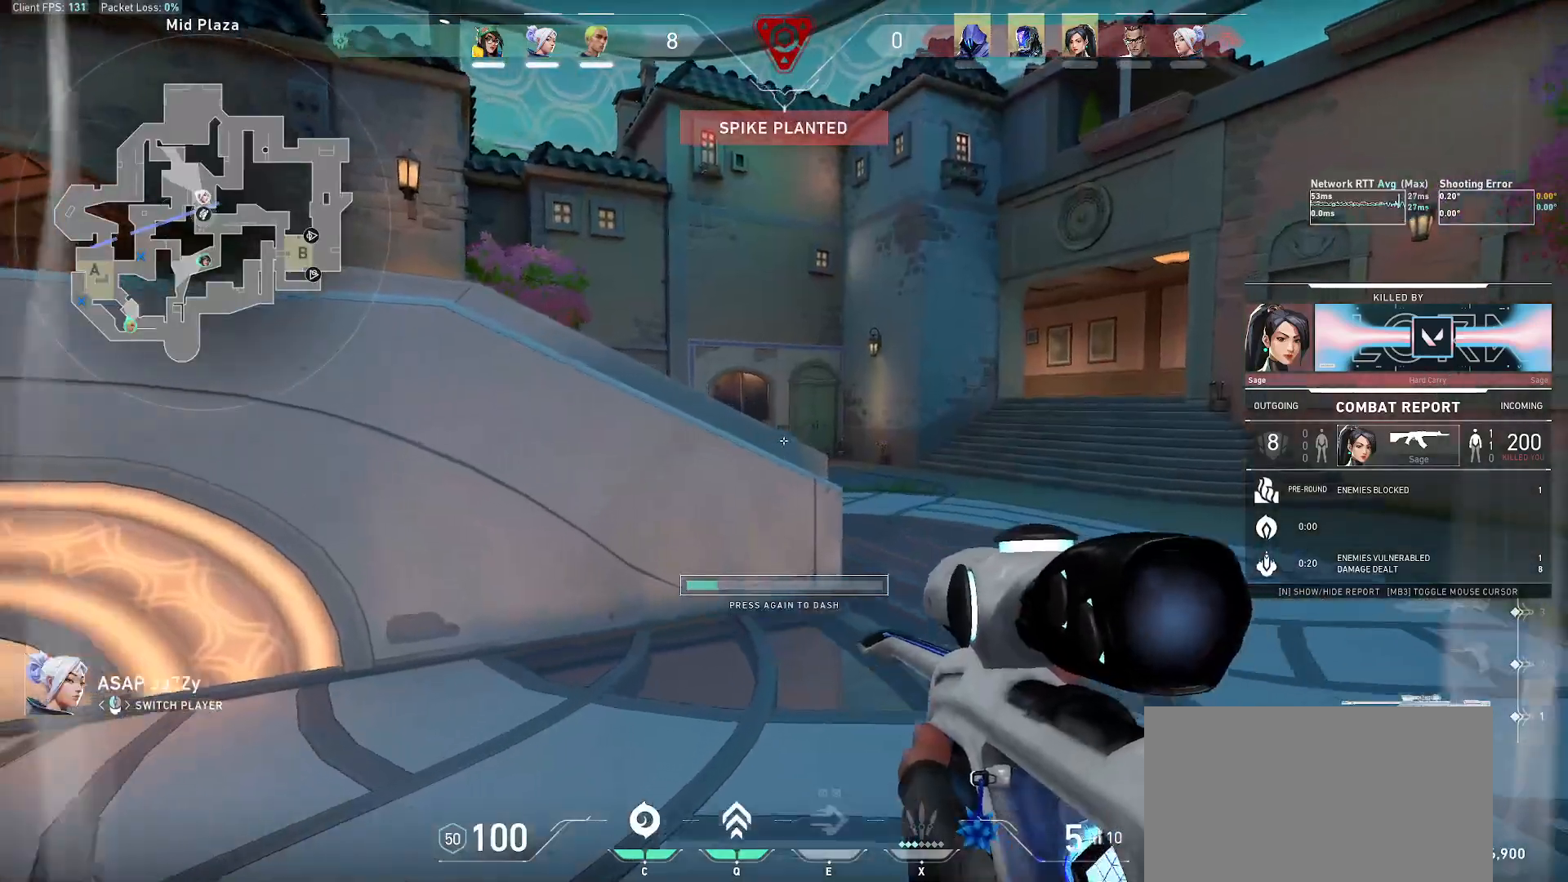
{"keys": [], "mouse": []}
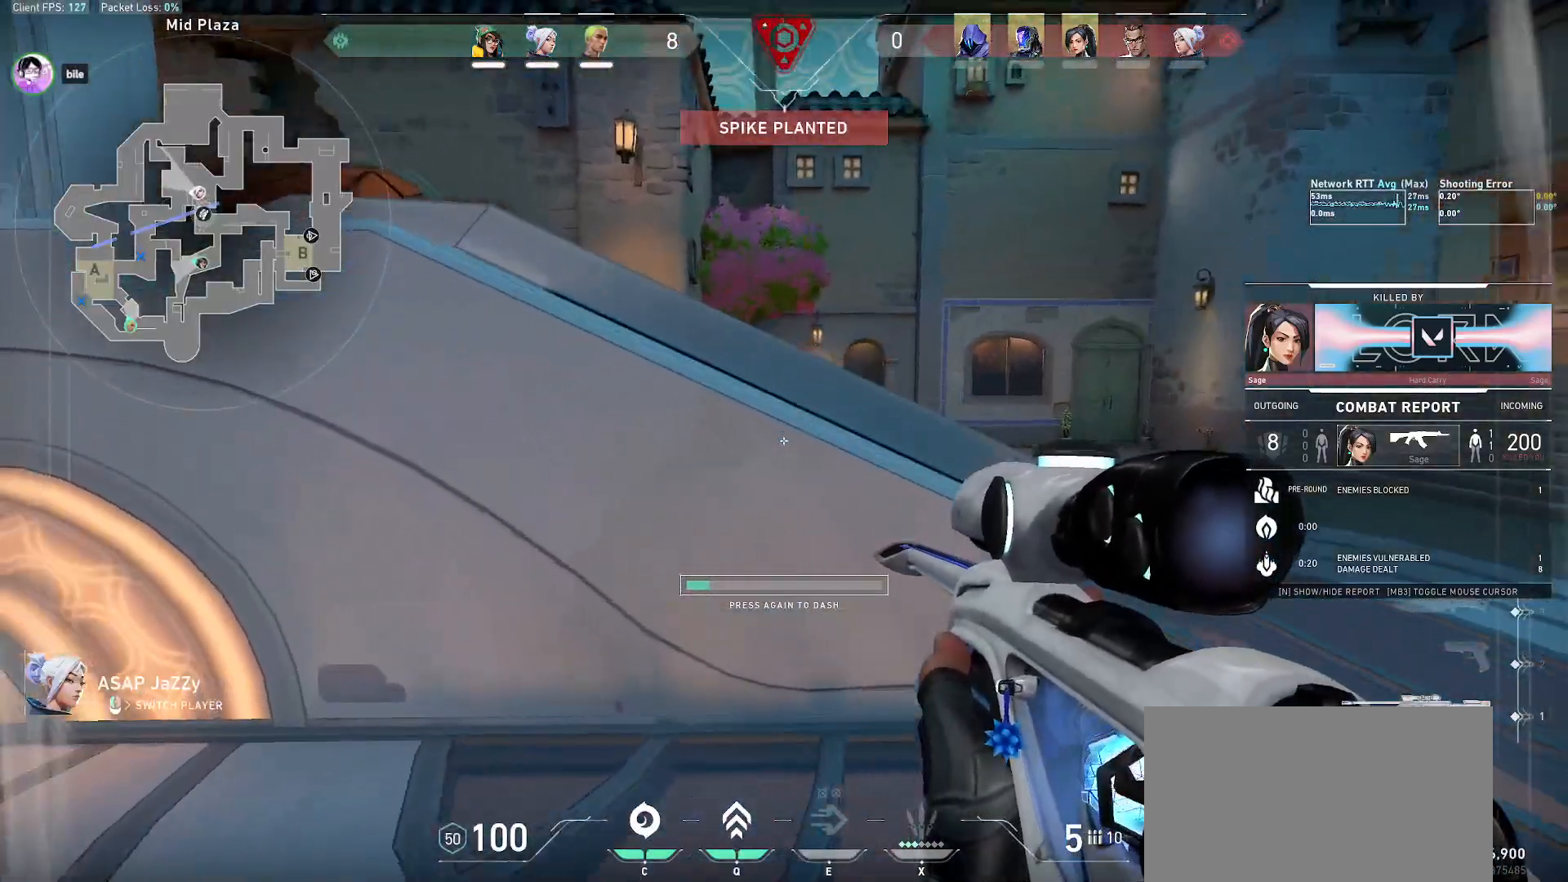
{"keys": [], "mouse": [], "events": []}
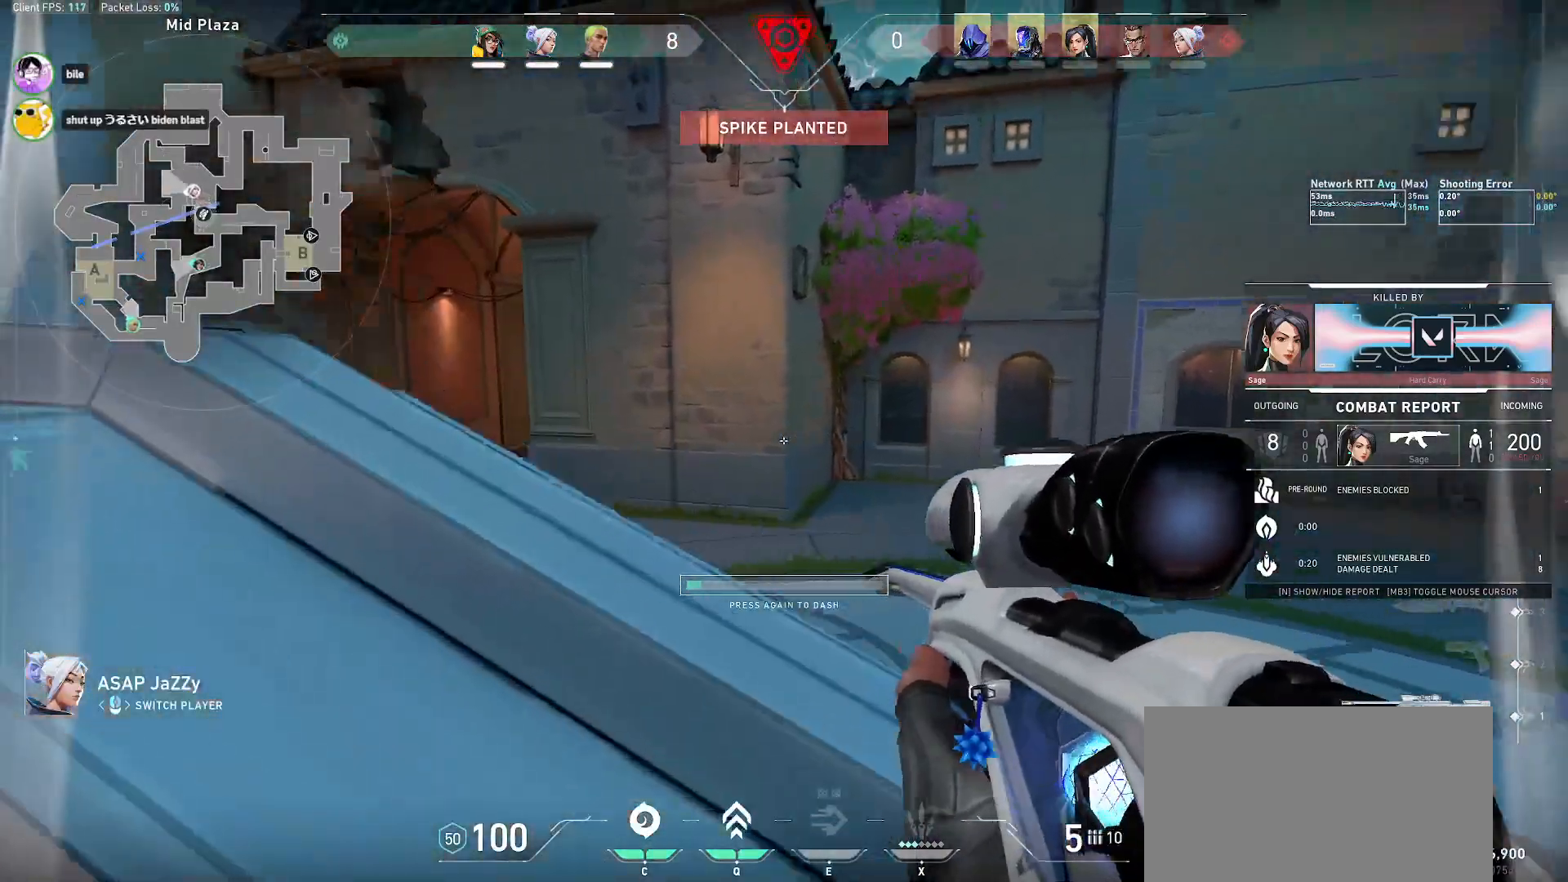
{"keys": [], "mouse": [], "events": []}
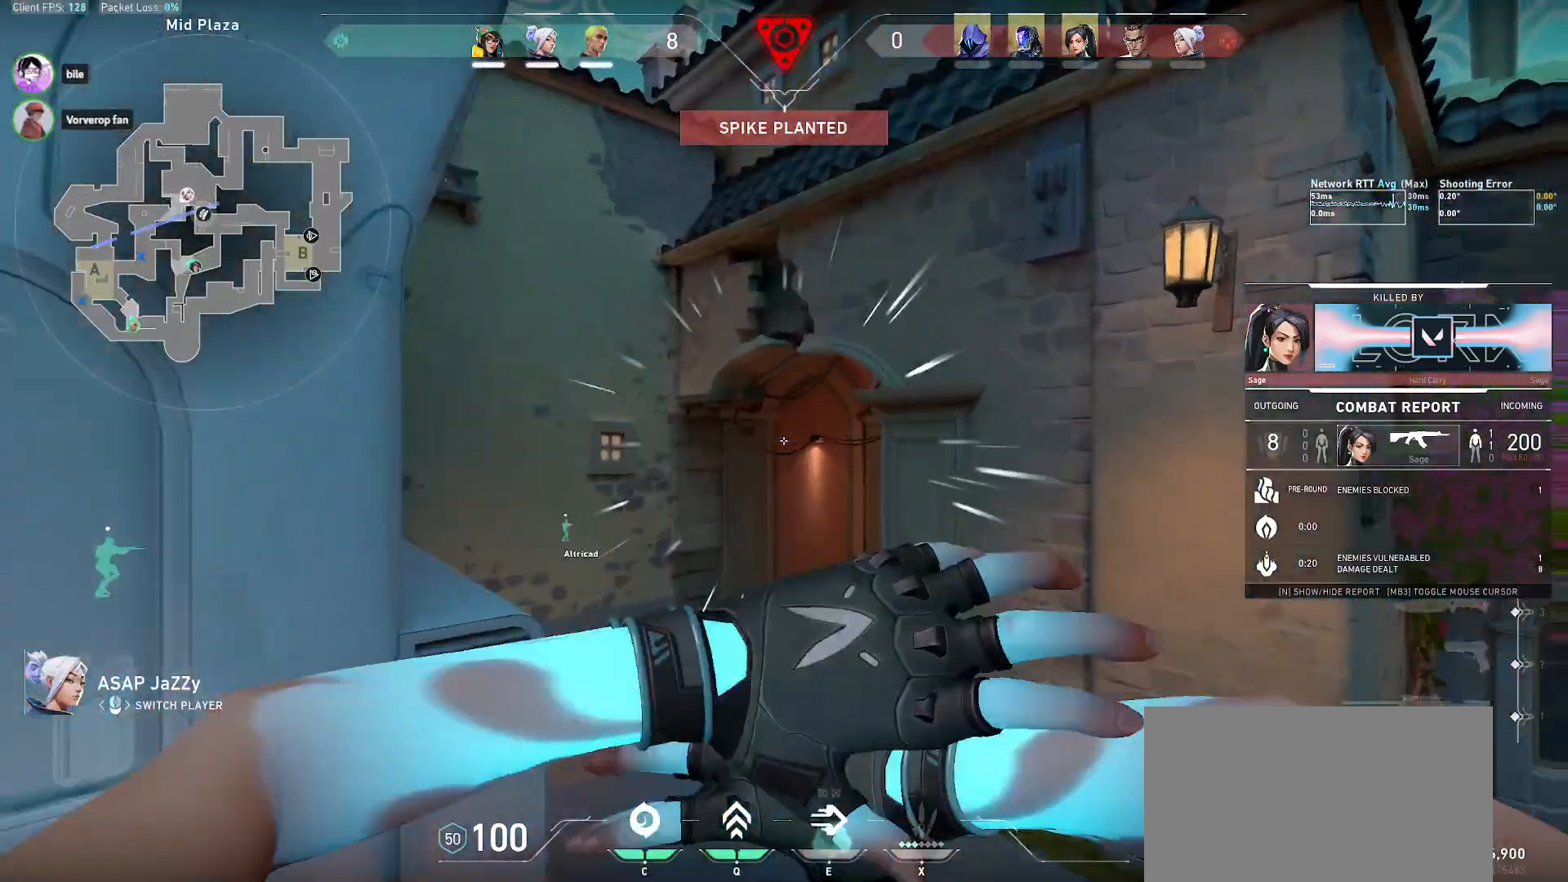
{"keys": [], "mouse": [], "events": []}
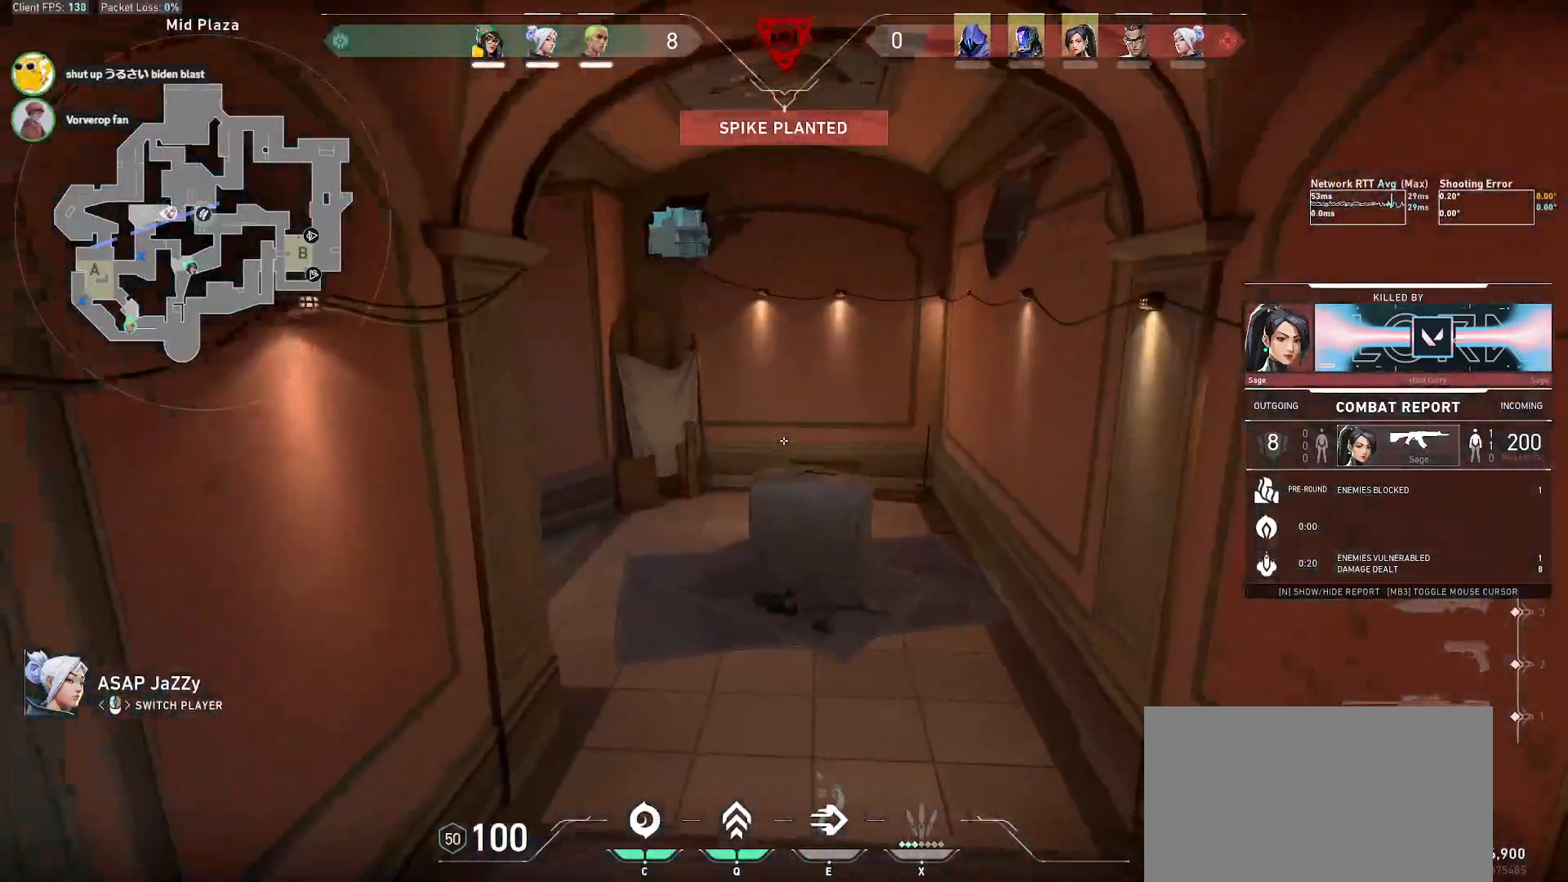
{"keys": [], "mouse": [], "events": []}
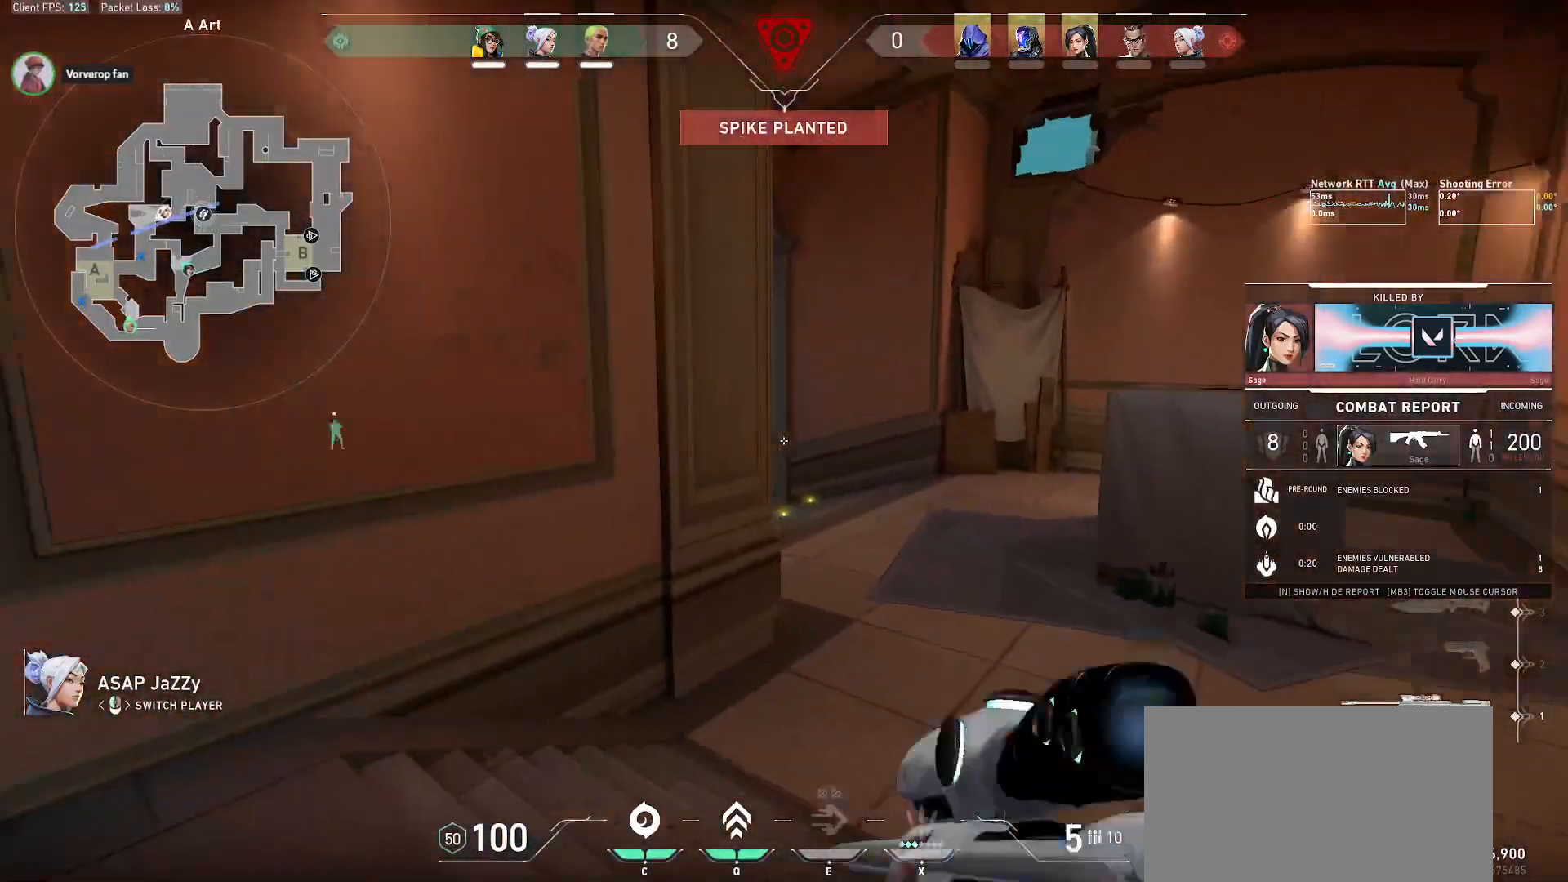
{"keys": [], "mouse": [], "events": []}
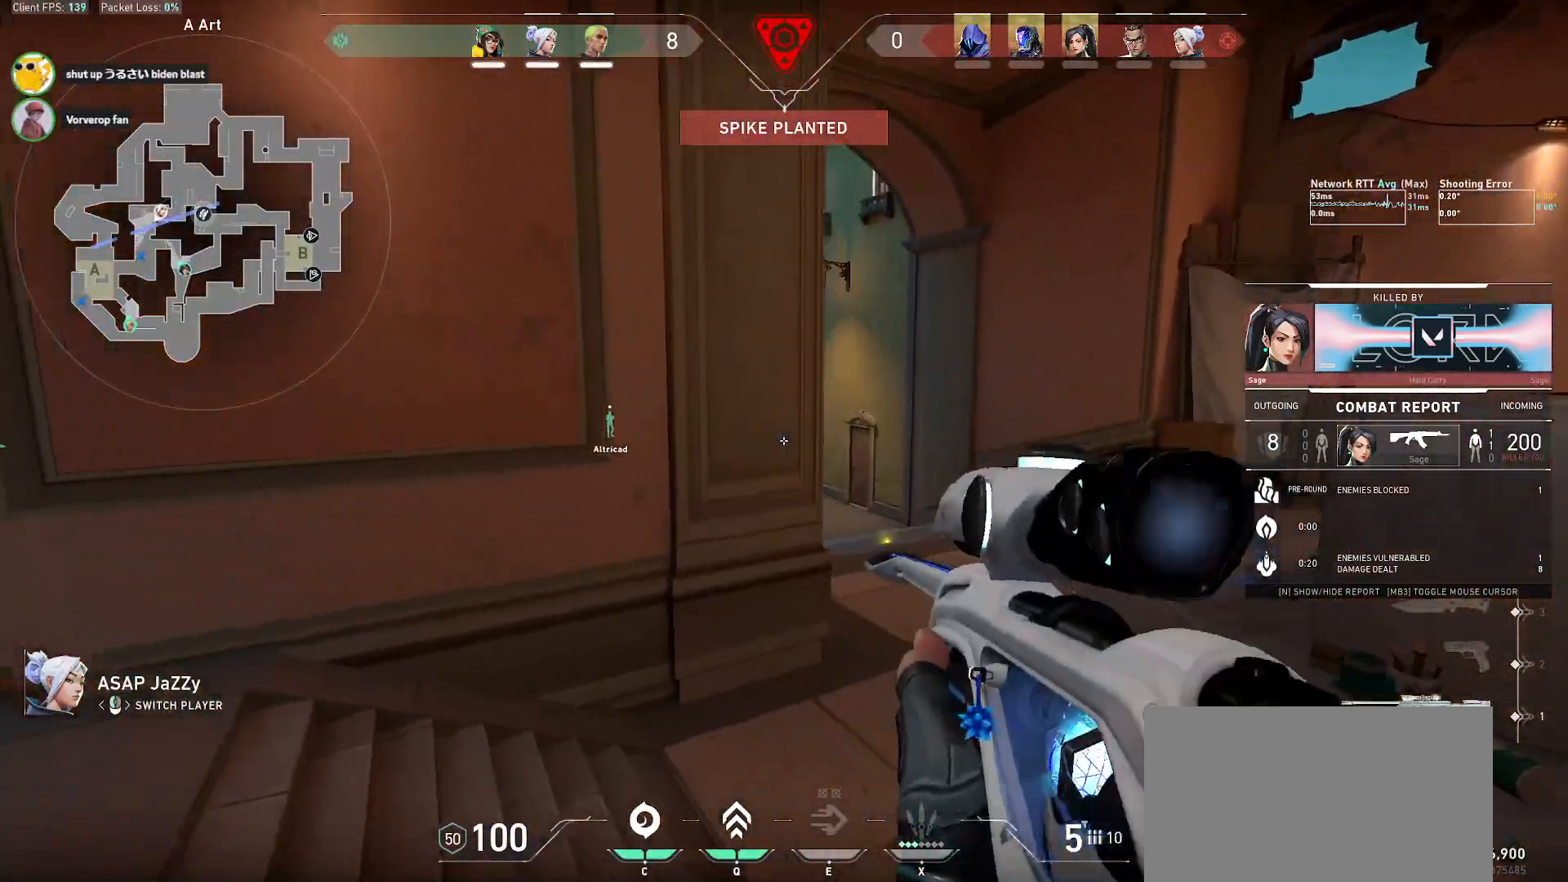
{"keys": [], "mouse": [], "events": []}
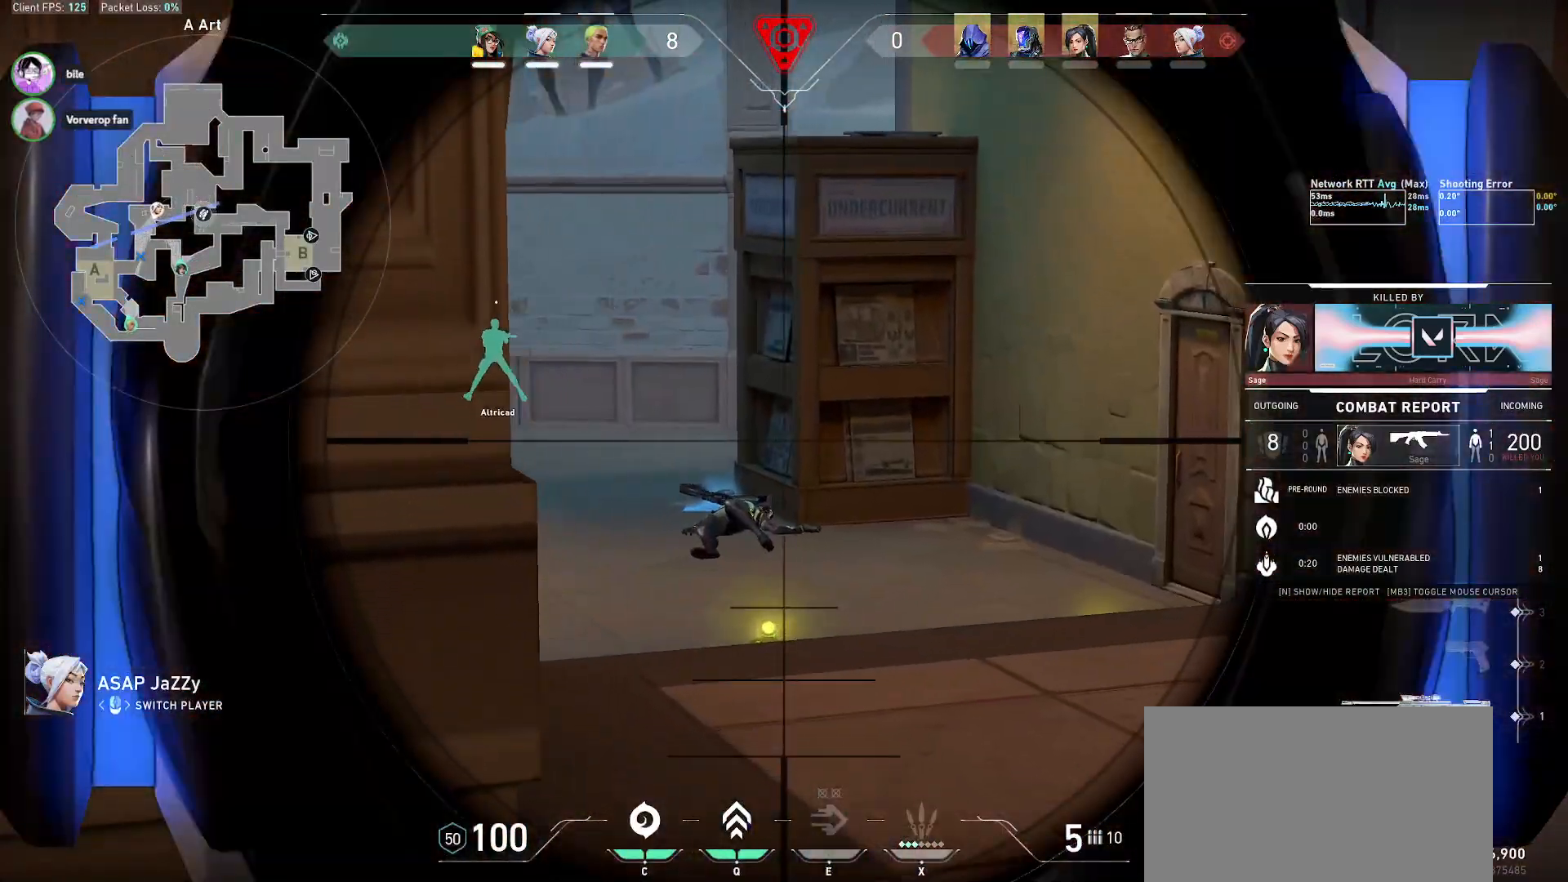
{"keys": [], "mouse": [], "events": []}